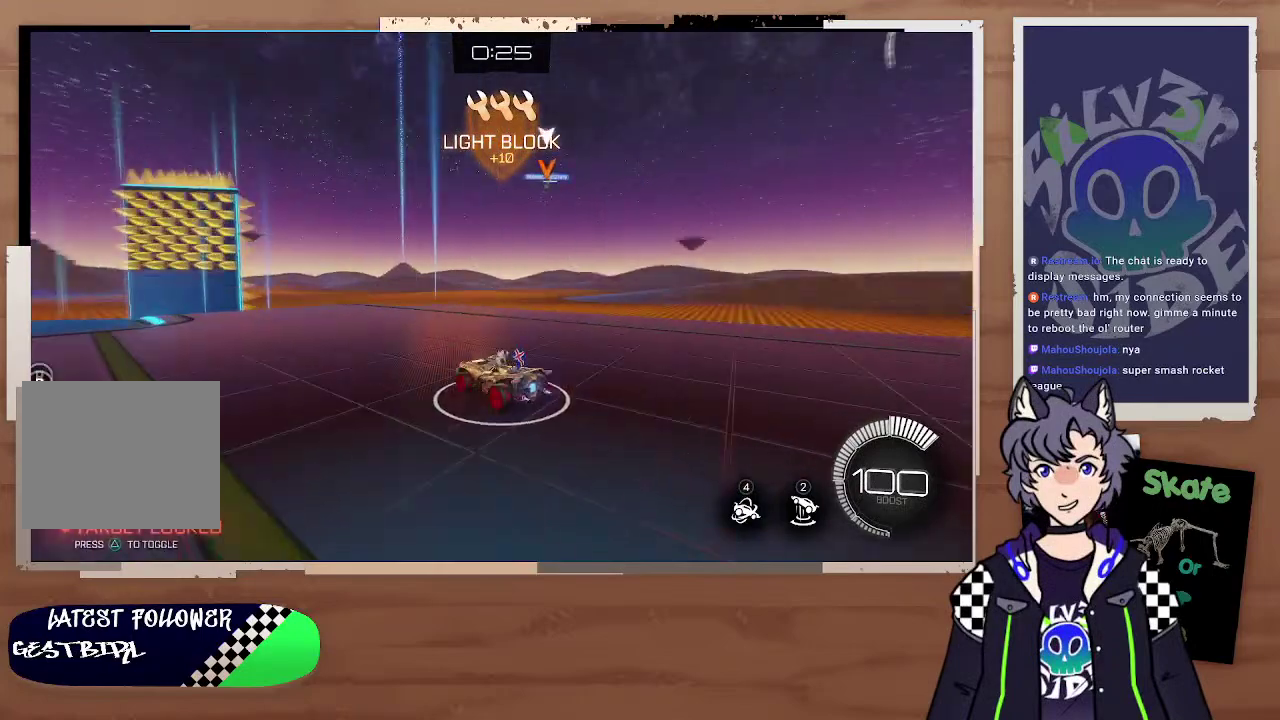
Gameplay with a controller (PlayStation layout); each line is a JSON object with the inputs held at the frame after it. "events" lists button and stick changes between this image and that frame as [ms after this image, input, new state], when the widget could be followed in between.
{"buttons": [], "left_stick": "center", "right_stick": "center", "events": [[267, "R2", "up"]]}
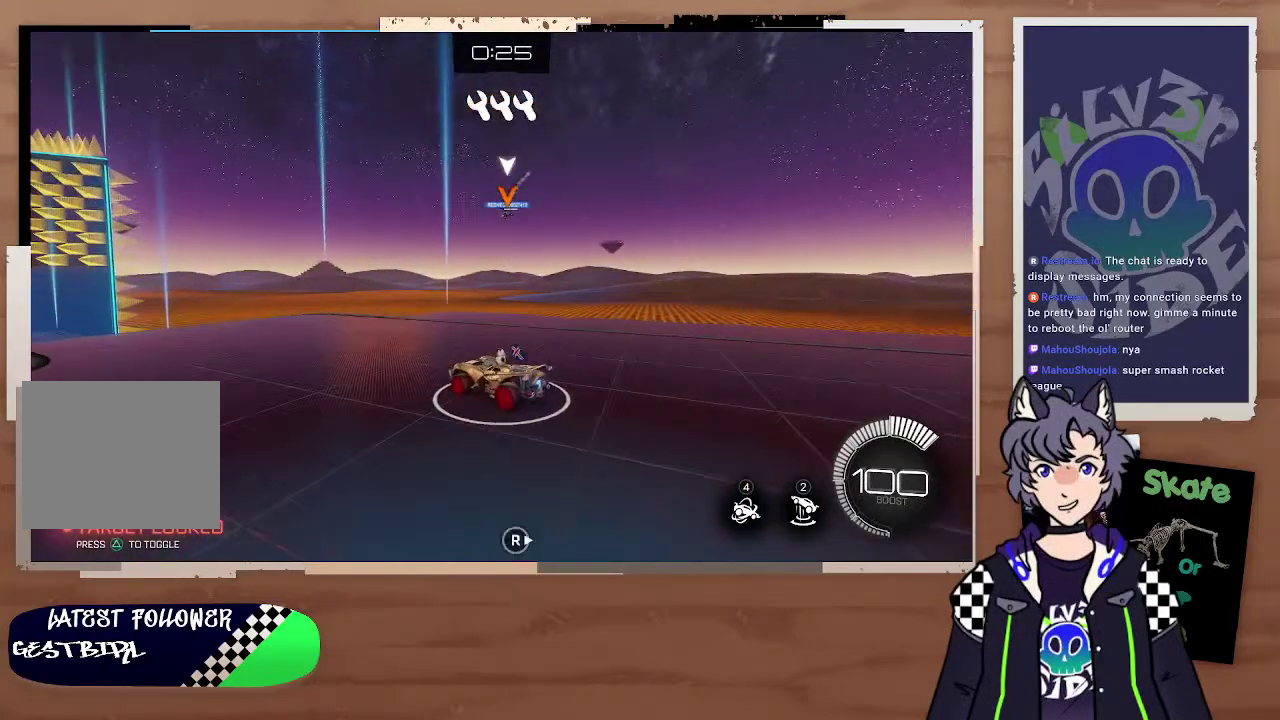
{"buttons": ["L2"], "left_stick": "down-right", "right_stick": "center", "events": [[200, "left_stick", "left"], [400, "L2", "down"], [400, "left_stick", "center"], [467, "left_stick", "down-right"]]}
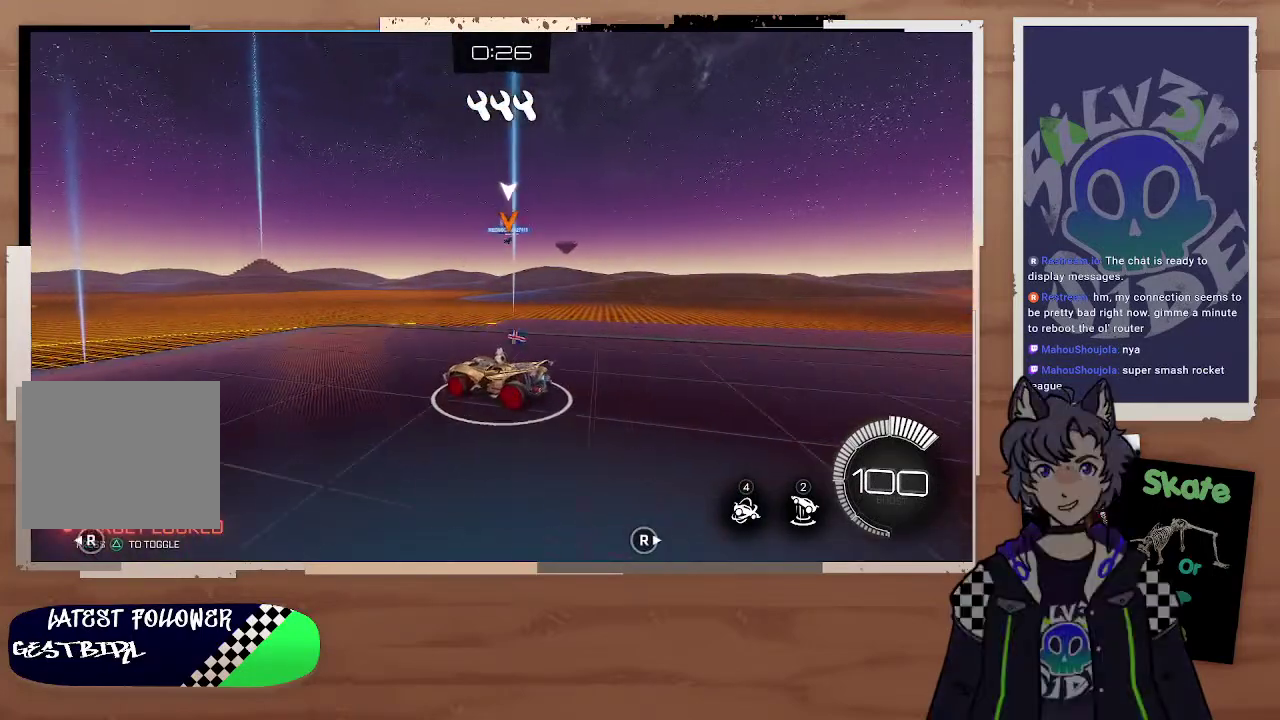
{"buttons": [], "left_stick": "down-right", "right_stick": "center", "events": [[33, "left_stick", "right"], [100, "L2", "up"], [100, "left_stick", "down-right"]]}
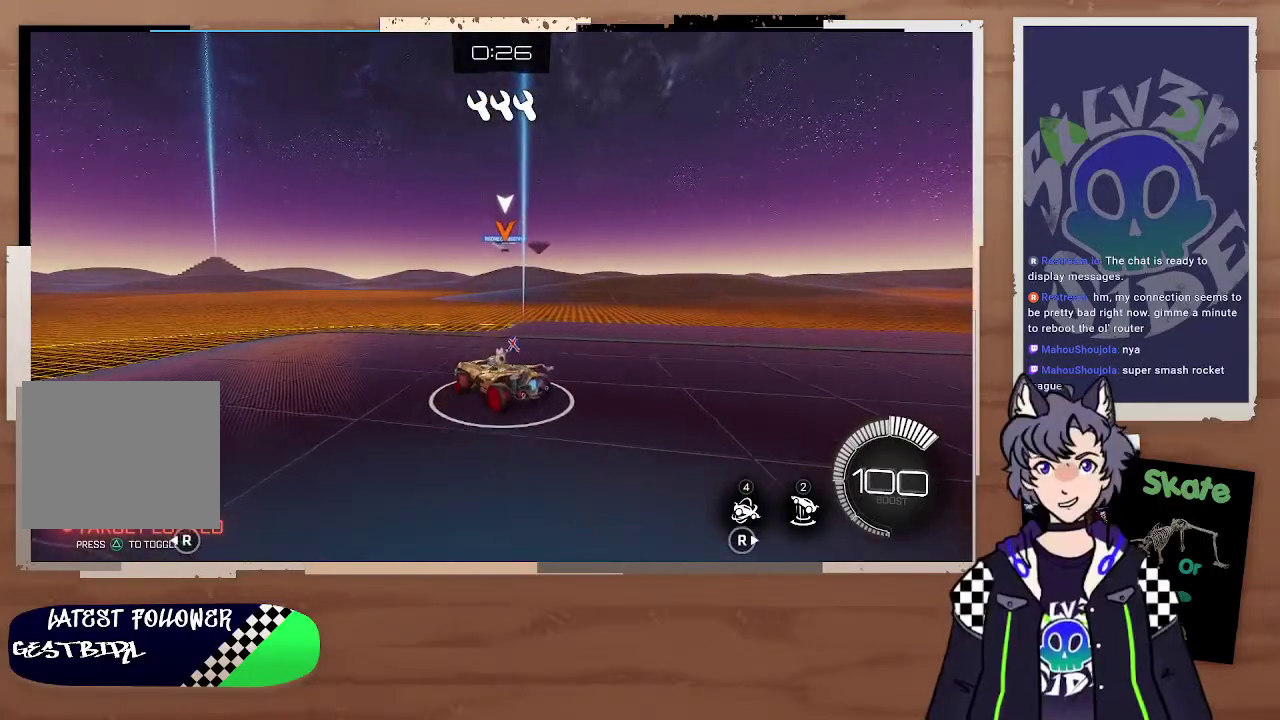
{"buttons": [], "left_stick": "down-right", "right_stick": "center", "events": [[33, "R2", "down"], [200, "left_stick", "right"], [300, "R2", "up"], [300, "left_stick", "up-left"], [433, "left_stick", "down-right"]]}
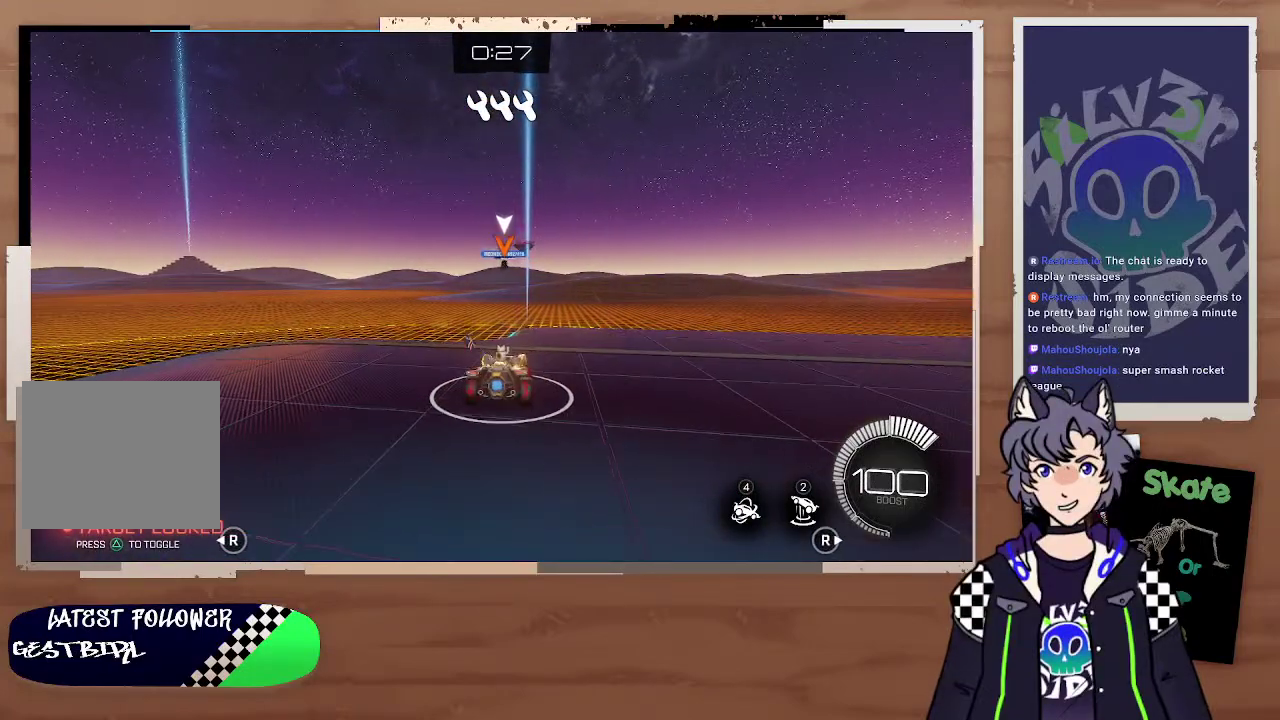
{"buttons": [], "left_stick": "down-right", "right_stick": "center", "events": [[233, "R2", "down"], [367, "R2", "up"]]}
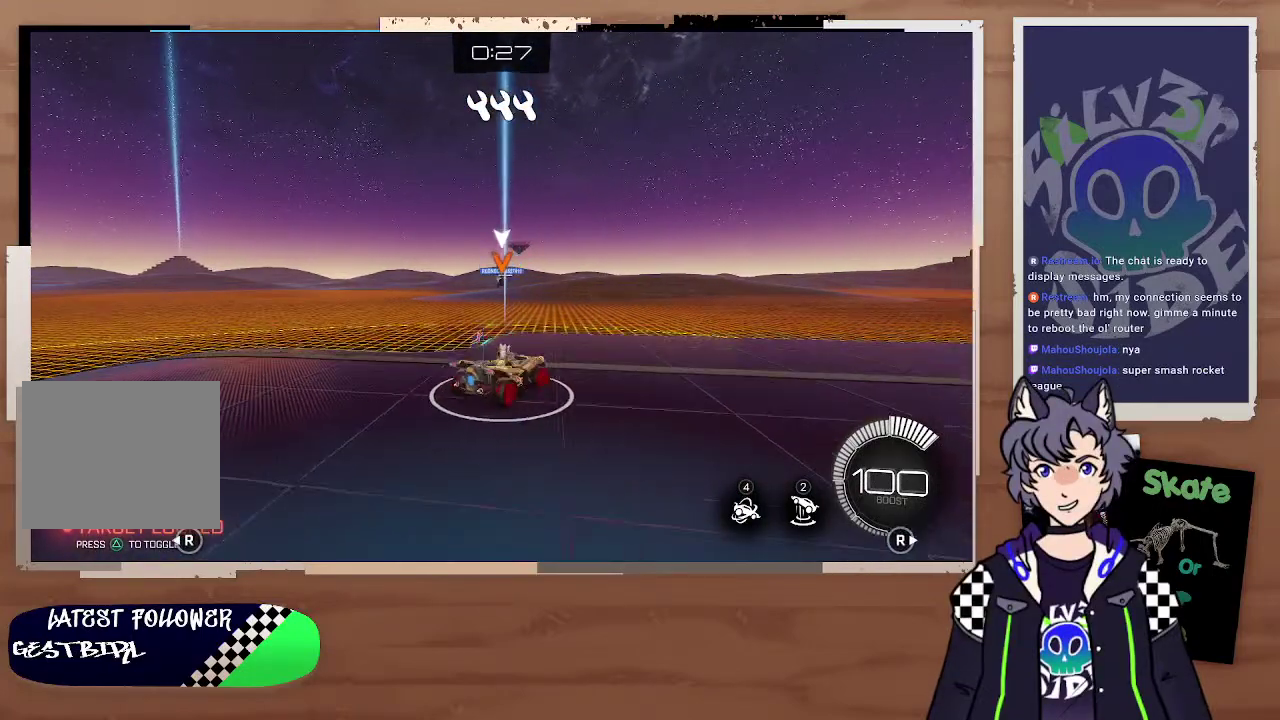
{"buttons": ["R2"], "left_stick": "right", "right_stick": "center", "events": [[33, "R2", "down"], [500, "left_stick", "right"]]}
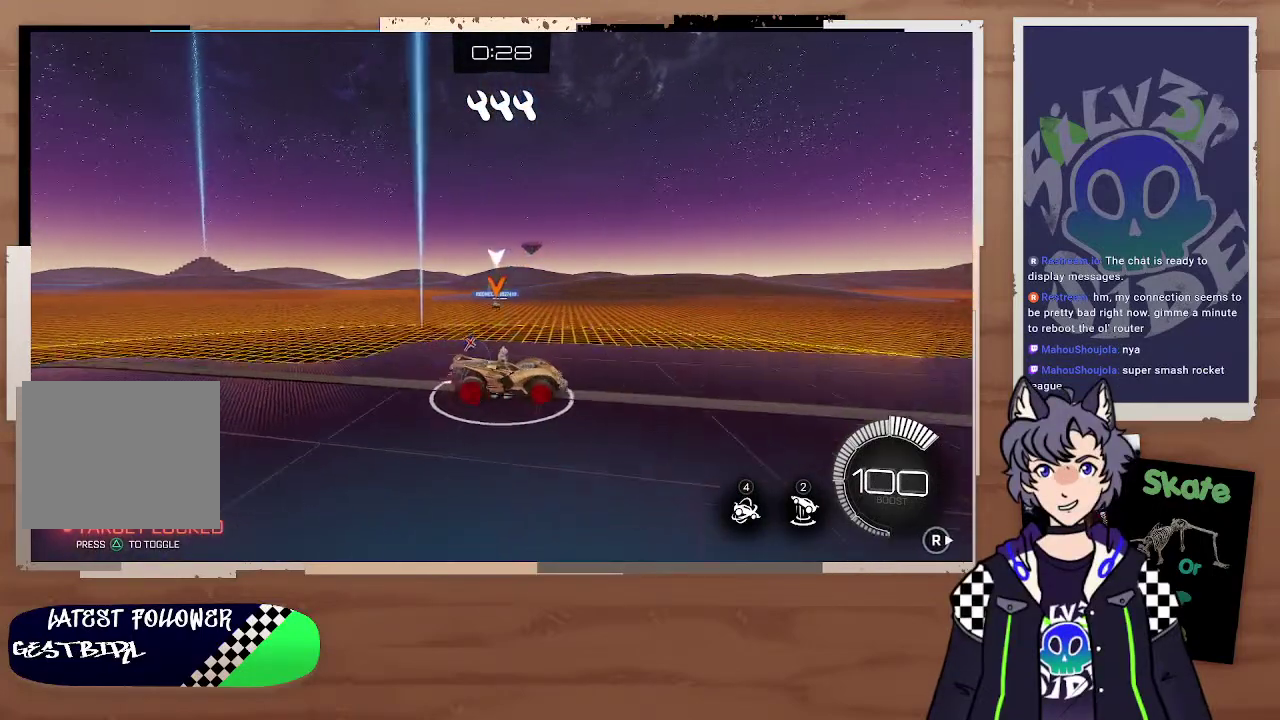
{"buttons": [], "left_stick": "right", "right_stick": "center", "events": [[200, "left_stick", "down-right"], [267, "R2", "up"], [300, "left_stick", "right"], [367, "left_stick", "down-right"], [433, "left_stick", "right"]]}
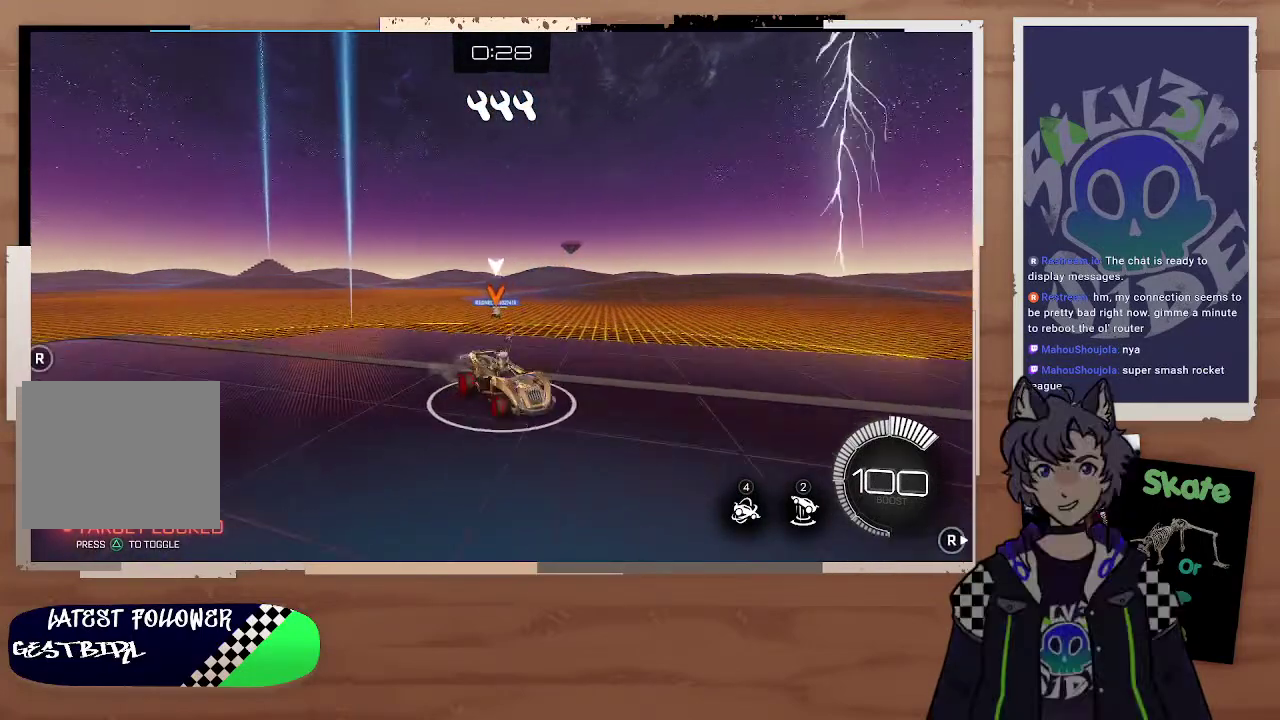
{"buttons": ["R2"], "left_stick": "down-right", "right_stick": "center", "events": [[167, "R2", "down"], [433, "left_stick", "down-right"]]}
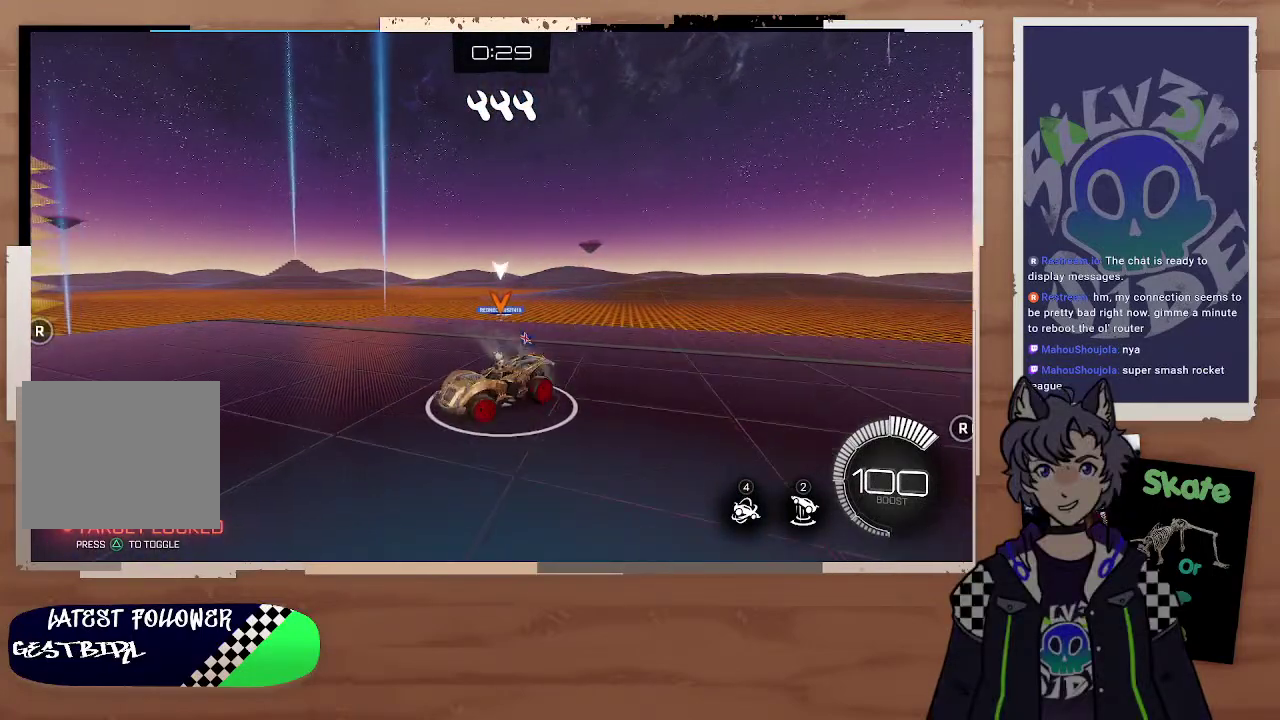
{"buttons": ["R2"], "left_stick": "right", "right_stick": "center", "events": [[200, "left_stick", "right"]]}
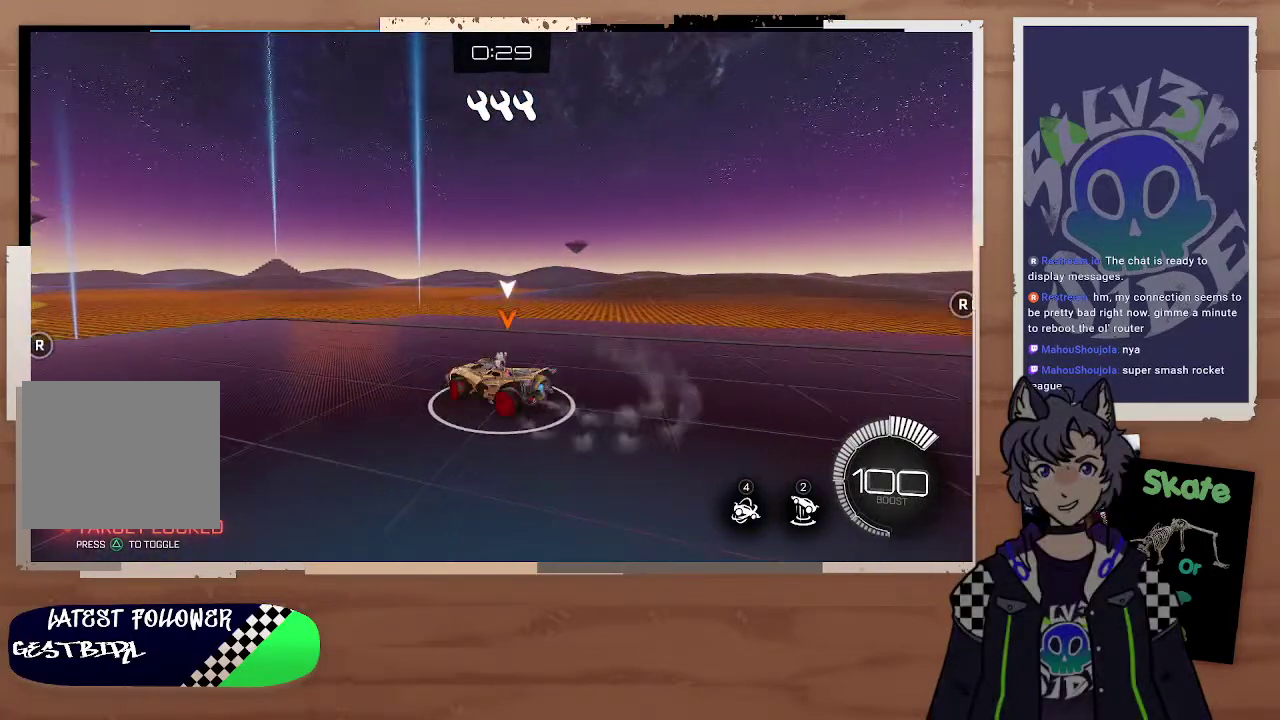
{"buttons": ["R2"], "left_stick": "left", "right_stick": "center"}
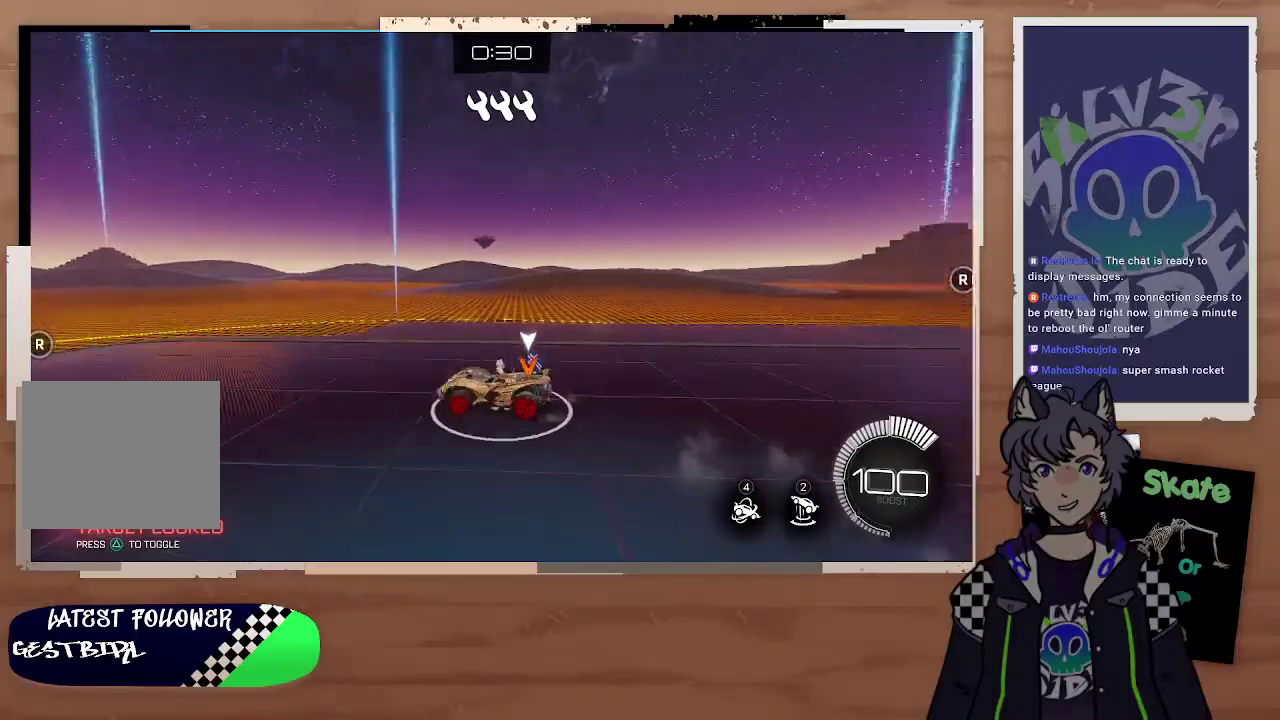
{"buttons": ["R2"], "left_stick": "left", "right_stick": "center", "events": [[167, "right_stick", "right"], [333, "right_stick", "center"]]}
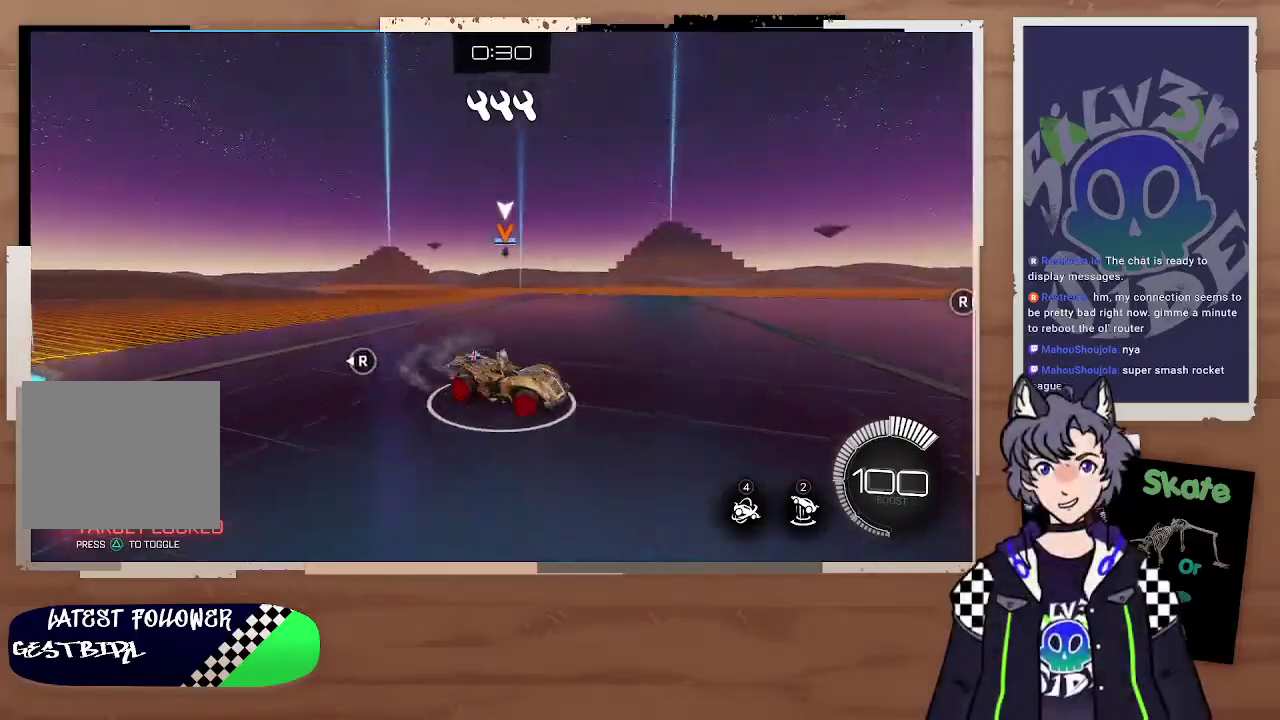
{"buttons": ["R2"], "left_stick": "left", "right_stick": "center", "events": [[200, "R2", "up"], [433, "R2", "down"]]}
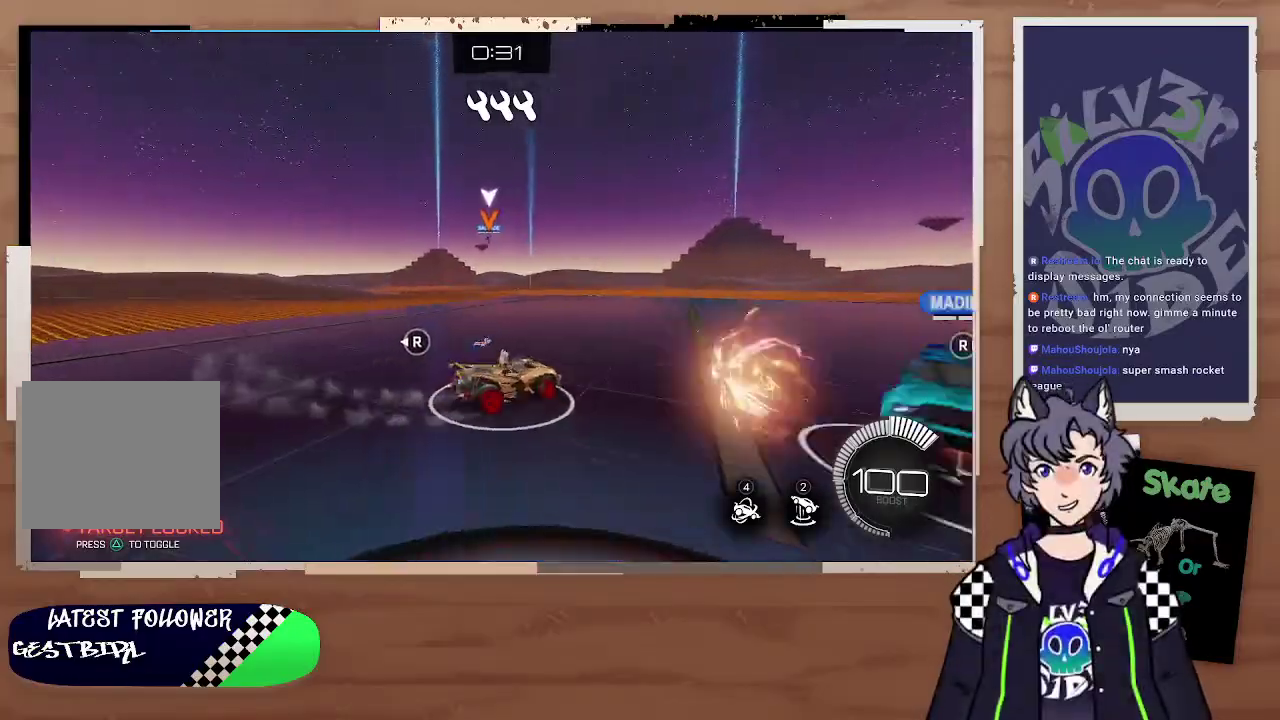
{"buttons": ["R2"], "left_stick": "center", "right_stick": "center", "events": [[300, "left_stick", "center"]]}
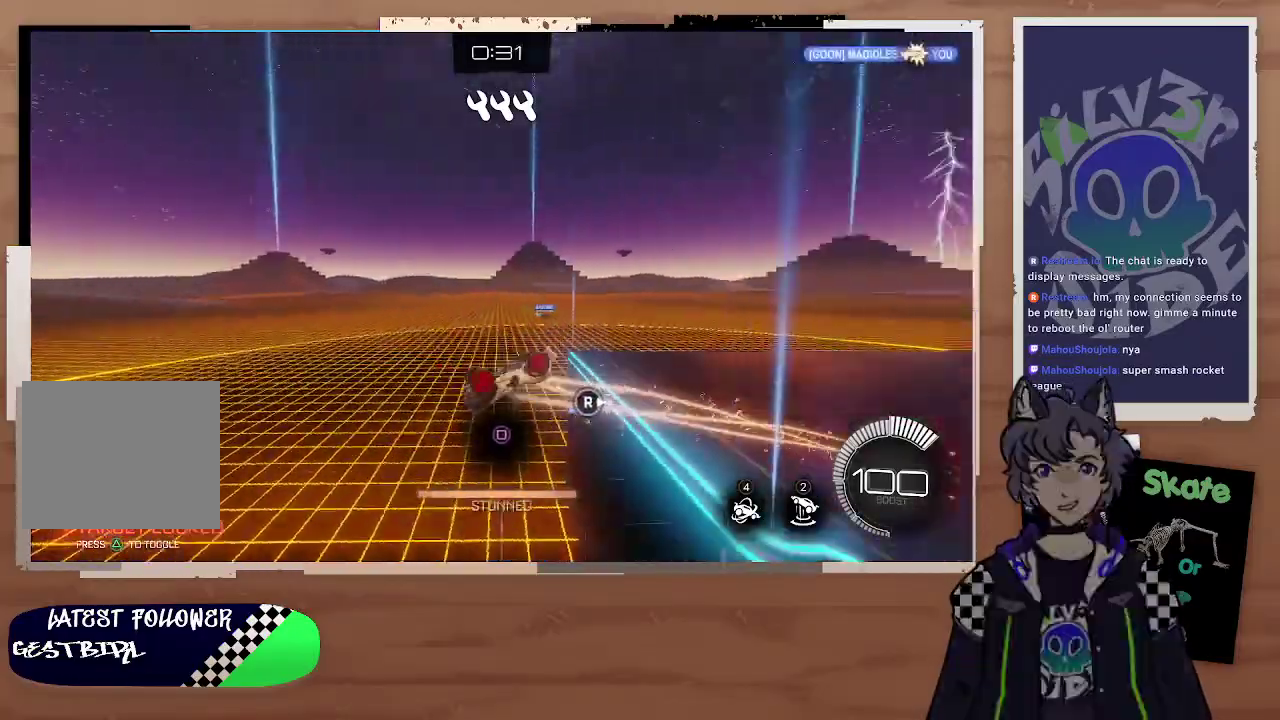
{"buttons": ["SQUARE", "R2"], "left_stick": "down-right", "right_stick": "center", "events": [[67, "left_stick", "down-right"], [200, "CIRCLE", "down"], [433, "CROSS", "down"], [467, "CIRCLE", "up"], [467, "SQUARE", "down"], [500, "CROSS", "up"]]}
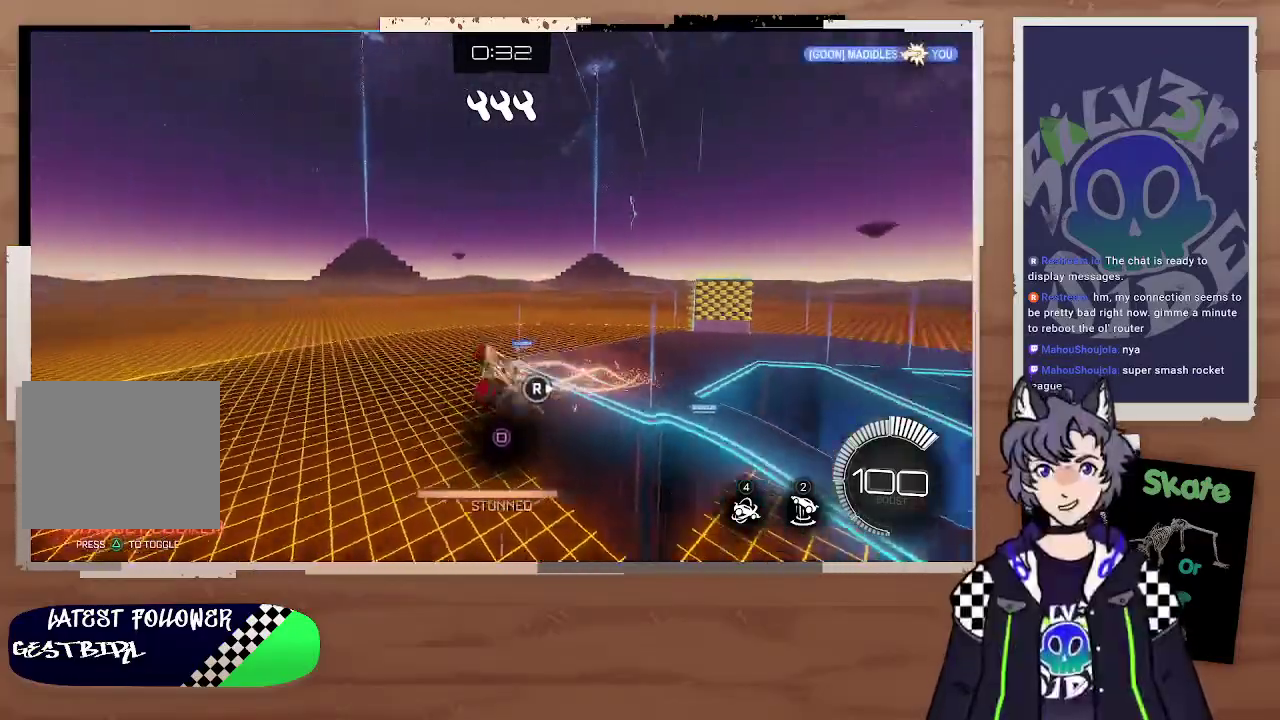
{"buttons": ["SQUARE", "R2"], "left_stick": "center", "right_stick": "center", "events": [[33, "SQUARE", "up"], [67, "left_stick", "center"], [100, "SQUARE", "down"], [167, "SQUARE", "up"], [233, "SQUARE", "down"], [300, "SQUARE", "up"], [367, "SQUARE", "down"], [433, "SQUARE", "up"], [500, "SQUARE", "down"]]}
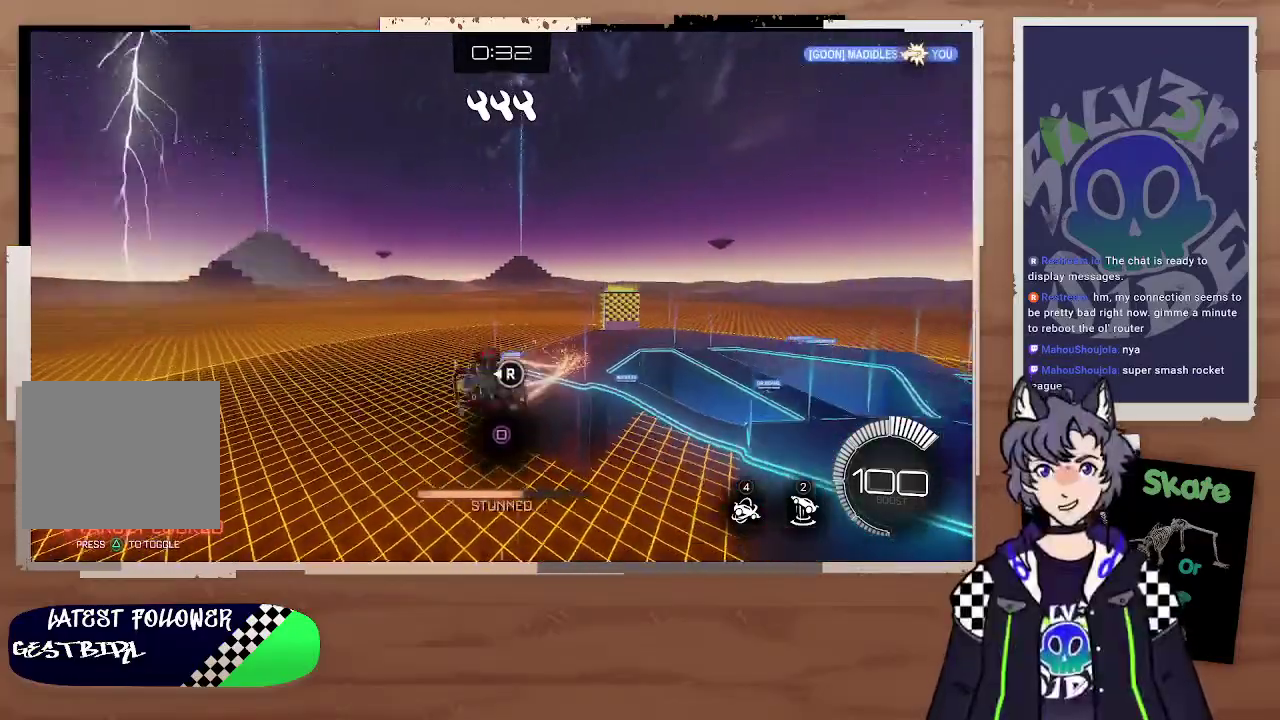
{"buttons": ["R2"], "left_stick": "center", "right_stick": "center", "events": [[33, "left_stick", "down-right"], [67, "SQUARE", "up"], [133, "SQUARE", "down"], [200, "SQUARE", "up"], [233, "left_stick", "center"], [267, "SQUARE", "down"], [333, "SQUARE", "up"], [400, "SQUARE", "down"], [500, "SQUARE", "up"]]}
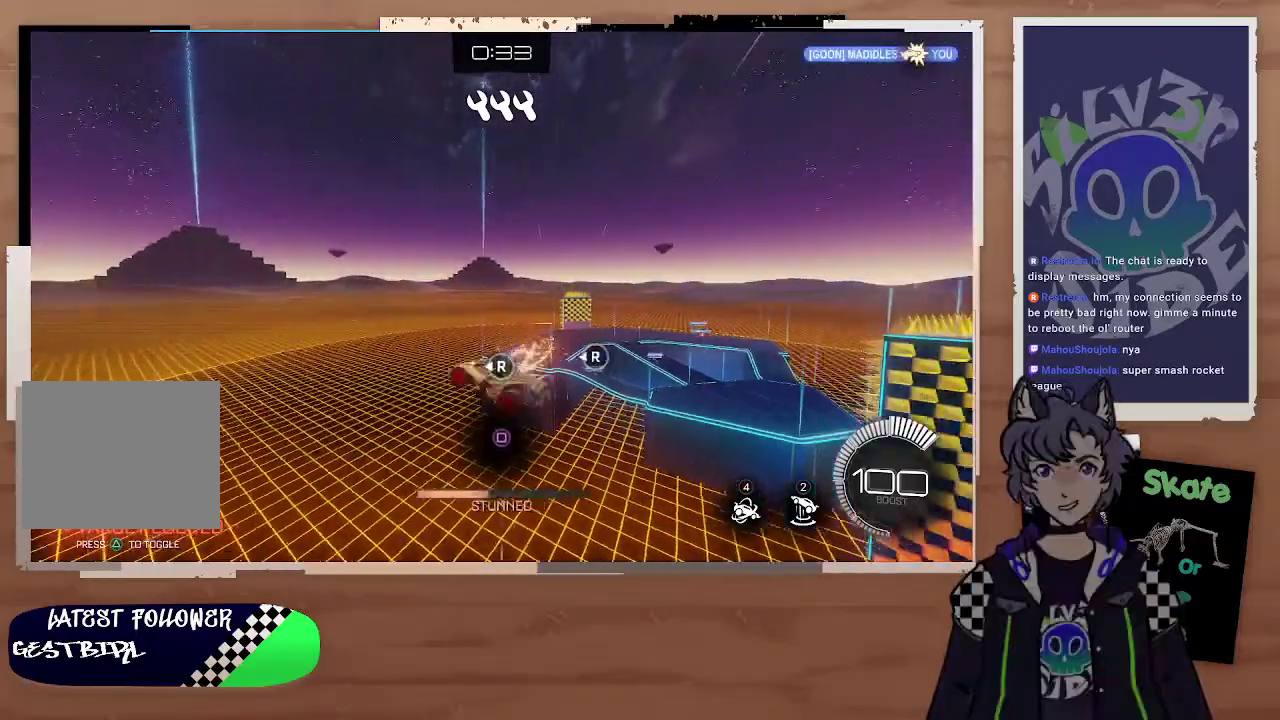
{"buttons": [], "left_stick": "center", "right_stick": "center", "events": [[33, "R2", "up"], [33, "SQUARE", "down"], [133, "SQUARE", "up"], [200, "SQUARE", "down"], [267, "SQUARE", "up"], [333, "SQUARE", "down"], [400, "SQUARE", "up"], [433, "SQUARE", "down"], [500, "SQUARE", "up"]]}
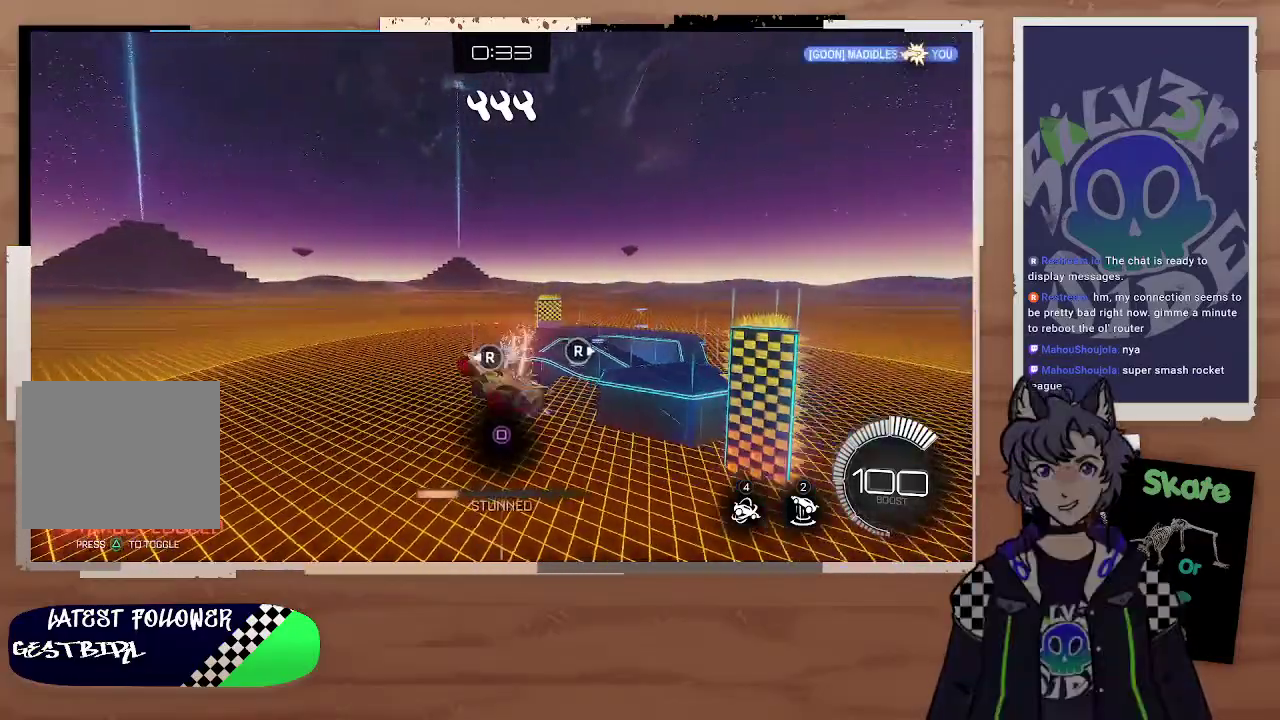
{"buttons": [], "left_stick": "center", "right_stick": "center", "events": [[33, "SQUARE", "down"], [100, "SQUARE", "up"], [167, "SQUARE", "down"], [233, "SQUARE", "up"], [267, "SQUARE", "down"], [367, "SQUARE", "up"], [400, "SQUARE", "down"], [467, "SQUARE", "up"]]}